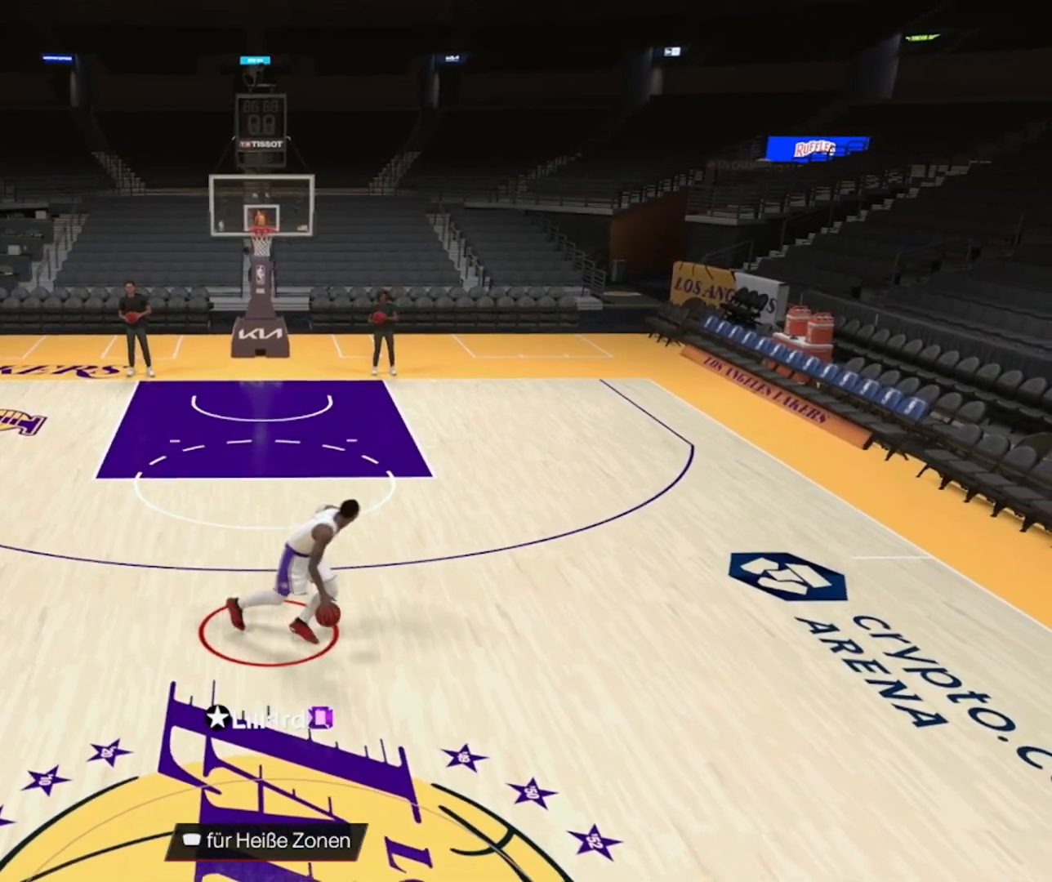
Gameplay with a controller (PlayStation layout); each line is a JSON object with the inputs held at the frame after it. "events" lists button and stick changes between this image and that frame as [ms after this image, input, new state], when the widget could be followed in between.
{"buttons": [], "left_stick": "center", "right_stick": "center", "events": []}
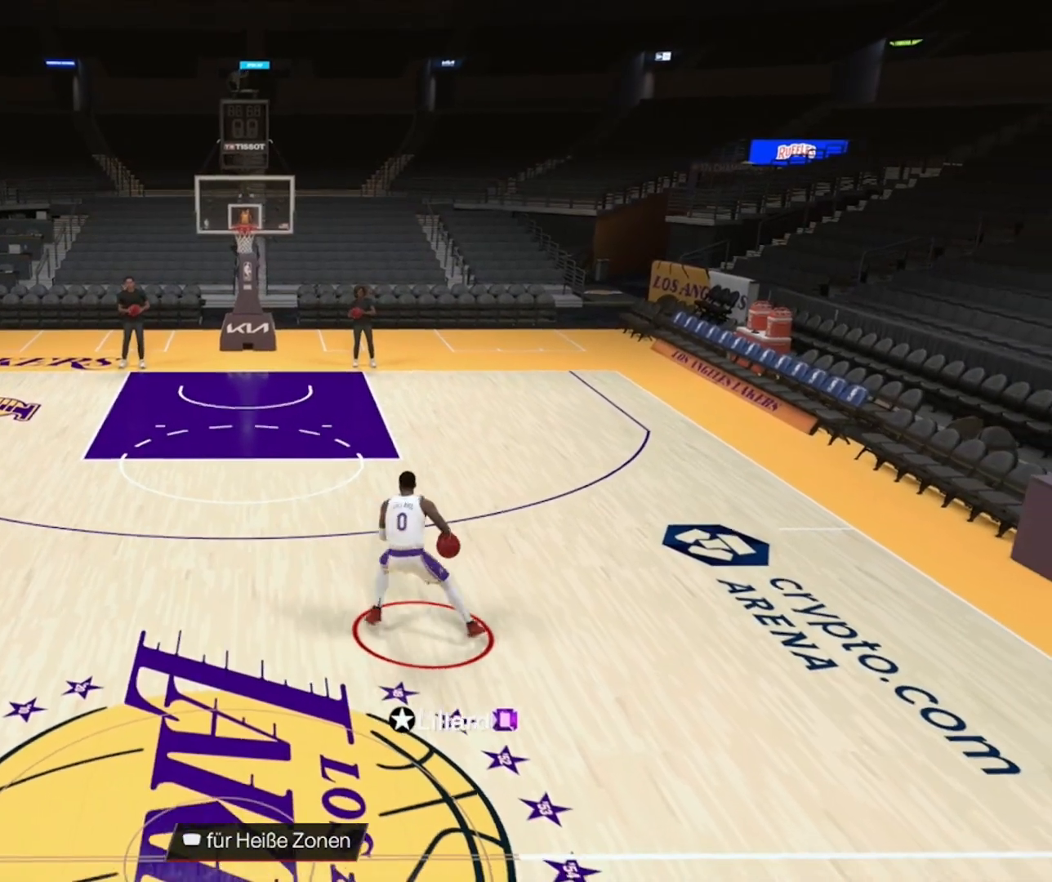
{"buttons": ["R2"], "left_stick": "up-left", "right_stick": "center", "events": [[17, "R2", "down"], [117, "right_stick", "up-left"], [267, "right_stick", "center"], [433, "left_stick", "up-left"]]}
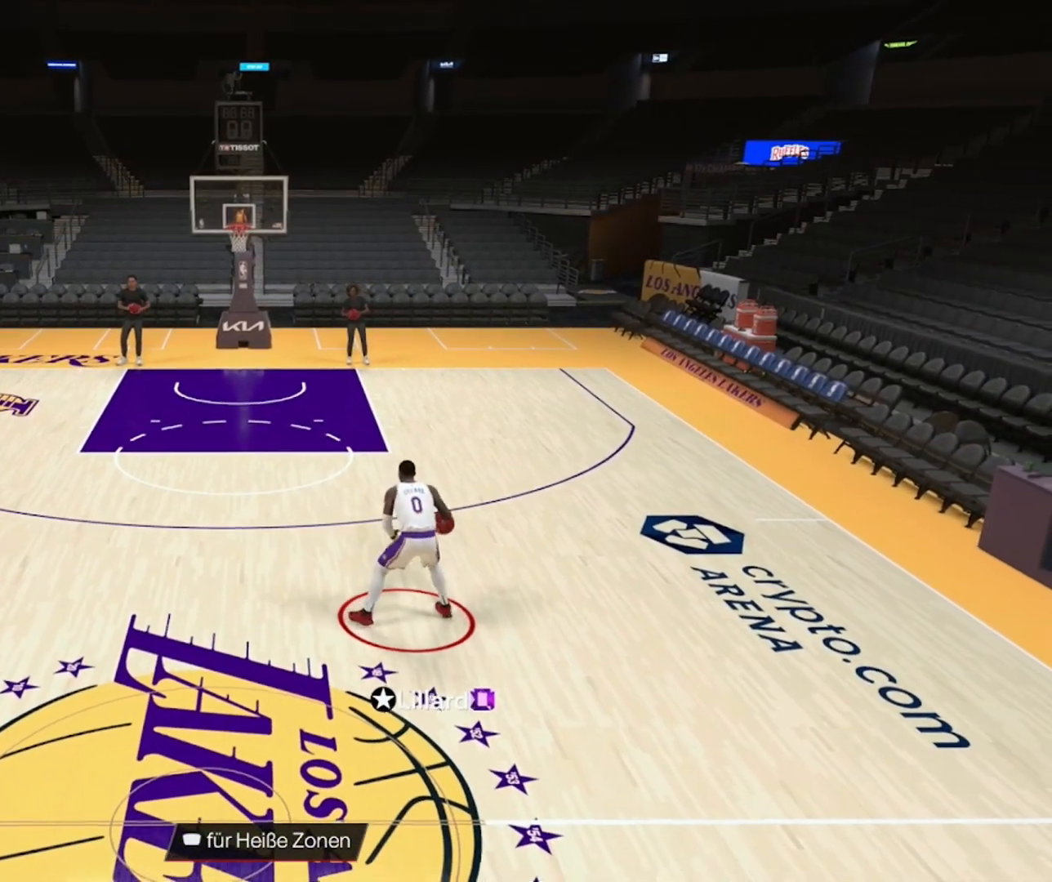
{"buttons": ["R2"], "left_stick": "left", "right_stick": "center", "events": [[183, "left_stick", "left"]]}
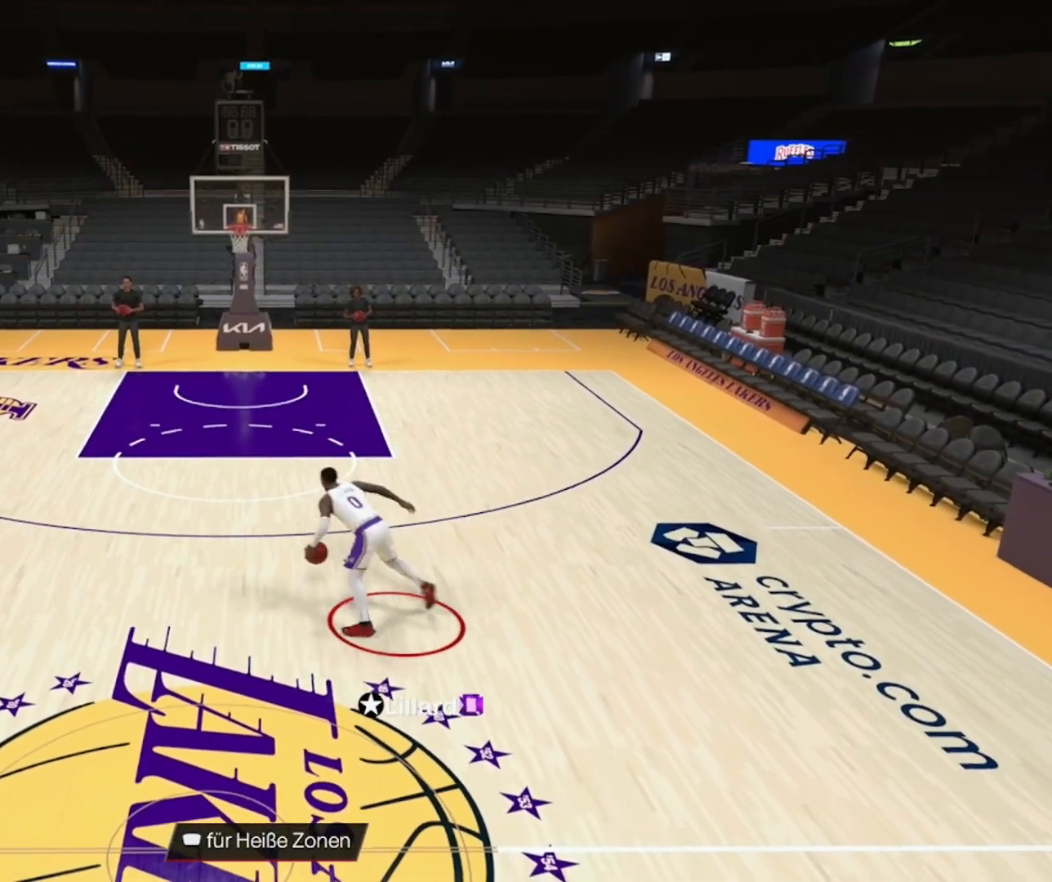
{"buttons": [], "left_stick": "center", "right_stick": "center", "events": [[383, "R2", "up"], [433, "left_stick", "center"]]}
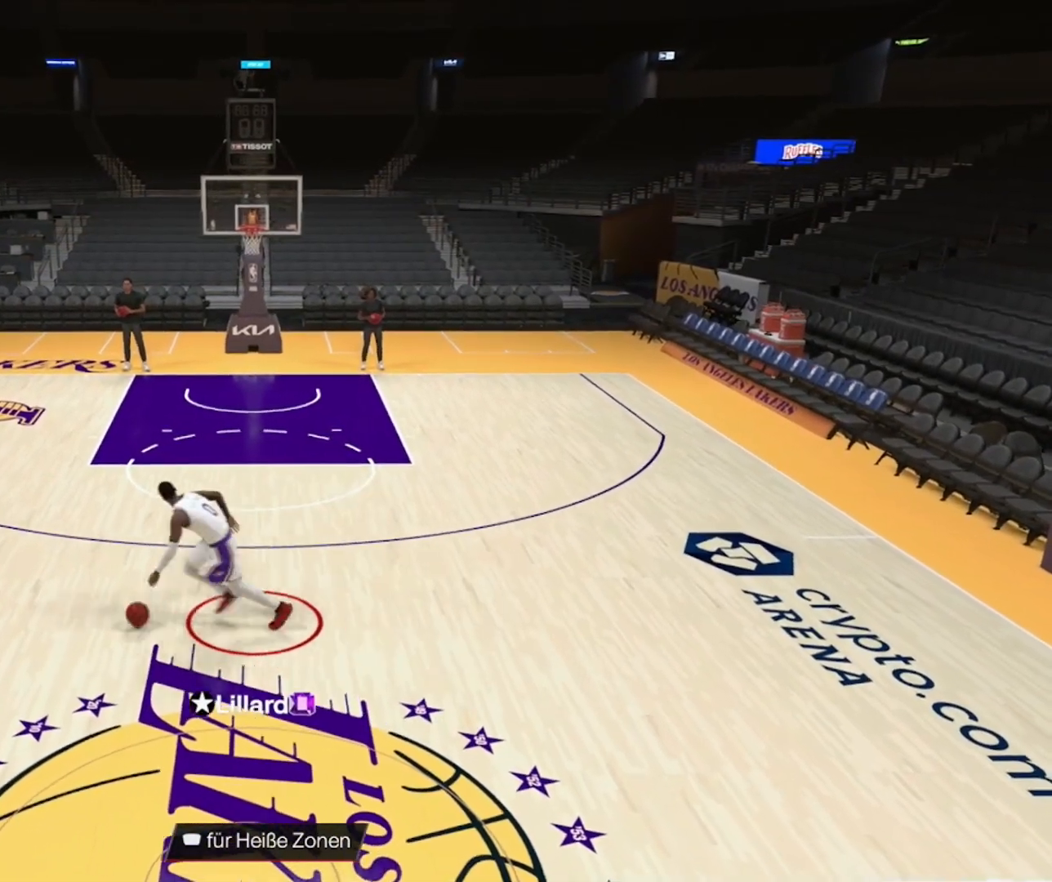
{"buttons": ["R2"], "left_stick": "center", "right_stick": "center", "events": [[117, "R2", "down"], [133, "right_stick", "up-right"], [233, "right_stick", "center"]]}
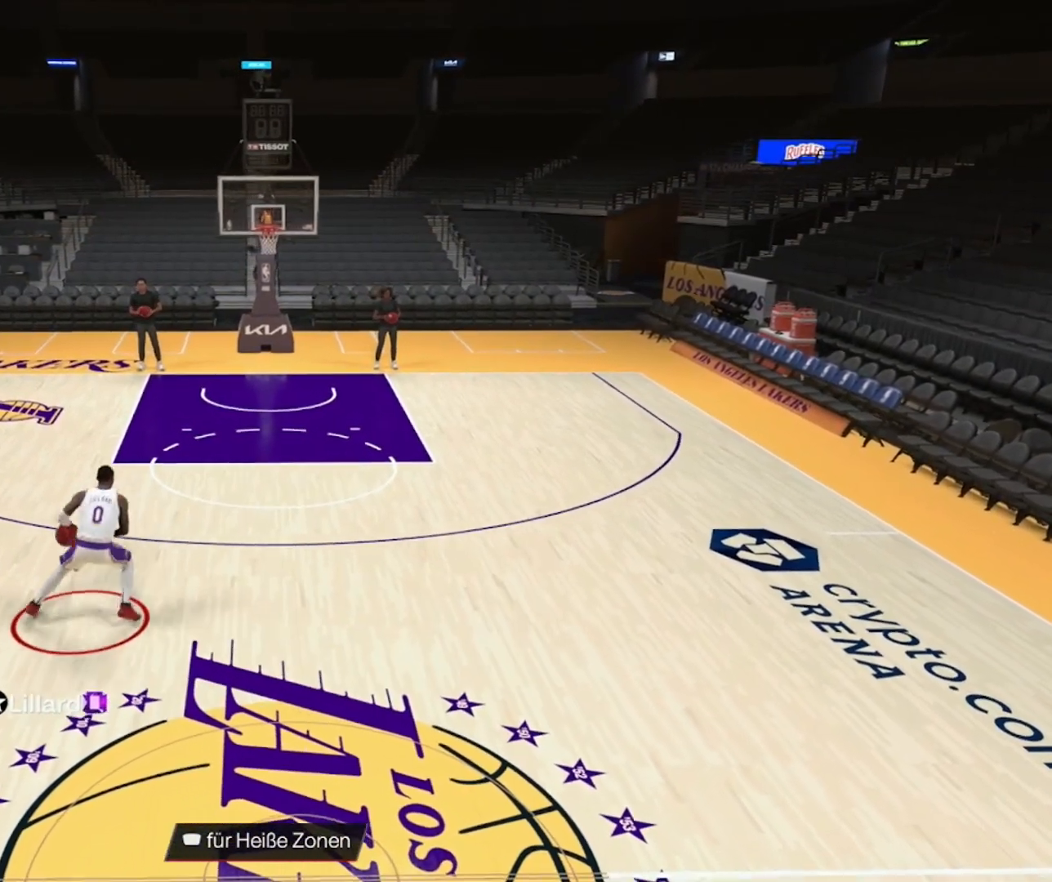
{"buttons": ["R2"], "left_stick": "right", "right_stick": "center", "events": [[267, "left_stick", "up-right"], [417, "left_stick", "right"]]}
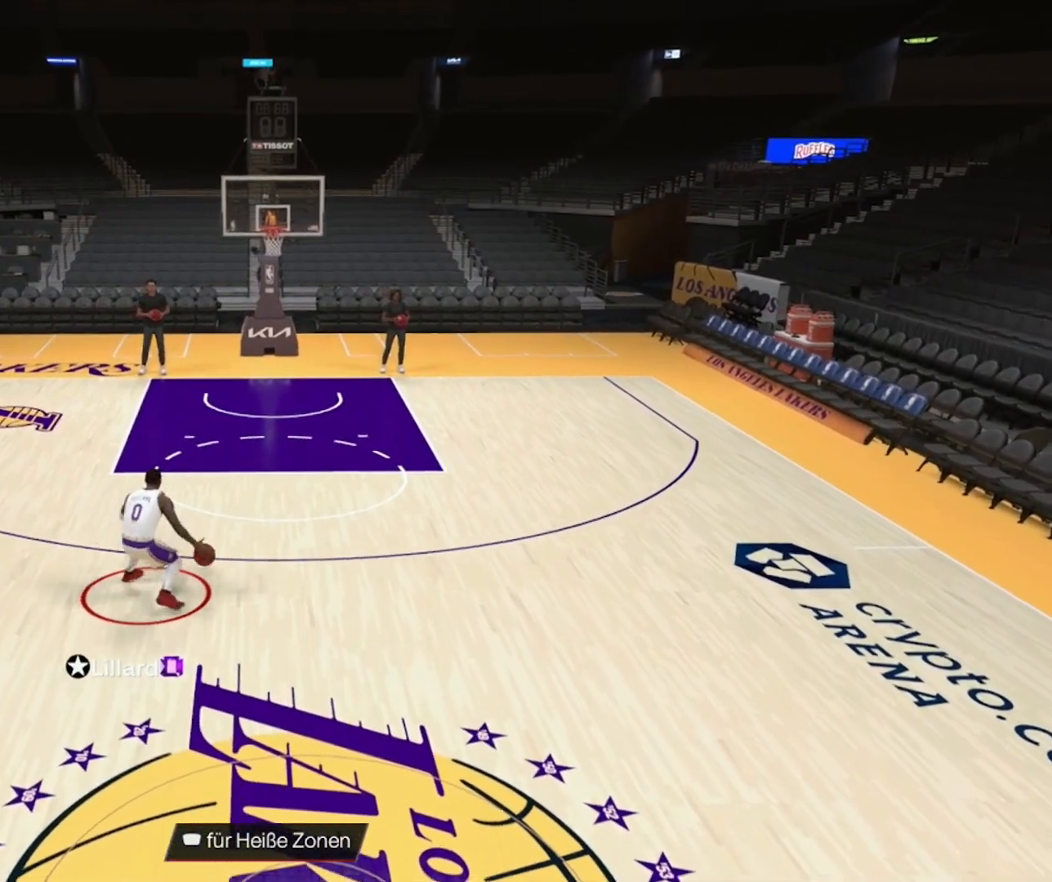
{"buttons": [], "left_stick": "down-right", "right_stick": "center", "events": [[183, "left_stick", "down-right"], [467, "R2", "up"]]}
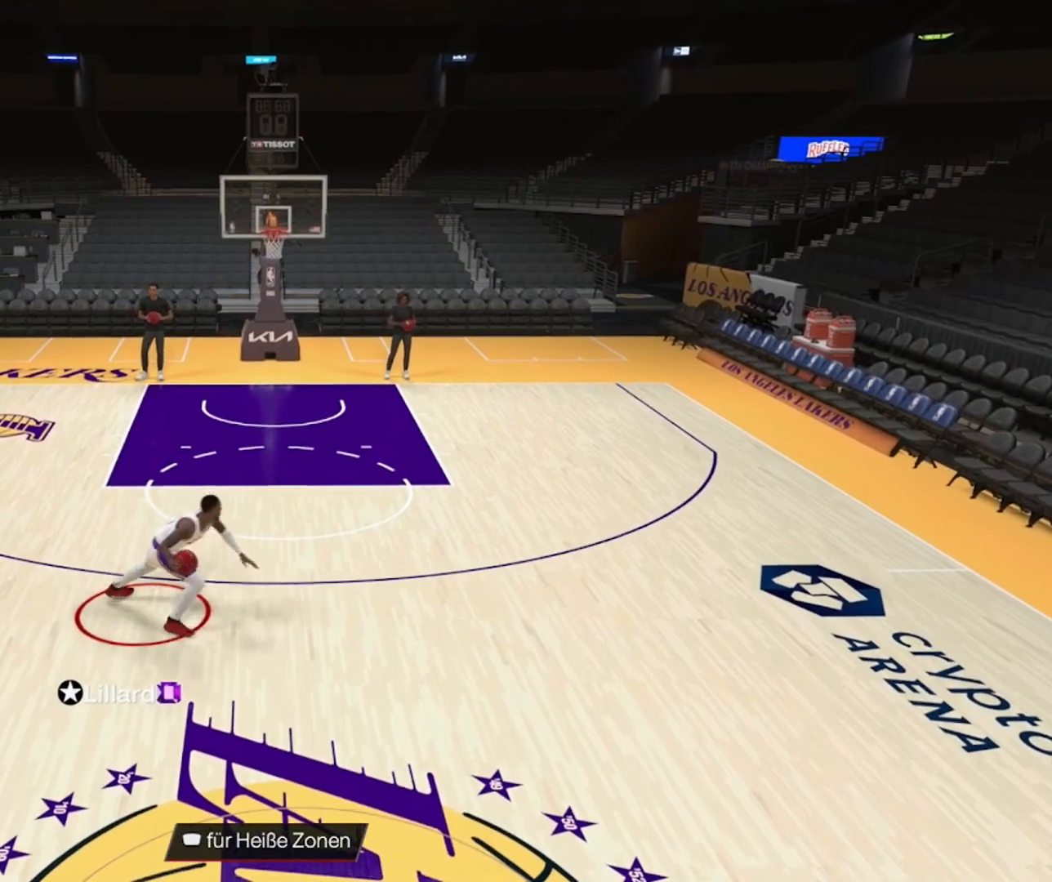
{"buttons": ["R2"], "left_stick": "center", "right_stick": "up-left", "events": [[183, "left_stick", "center"], [467, "R2", "down"], [467, "right_stick", "up-left"]]}
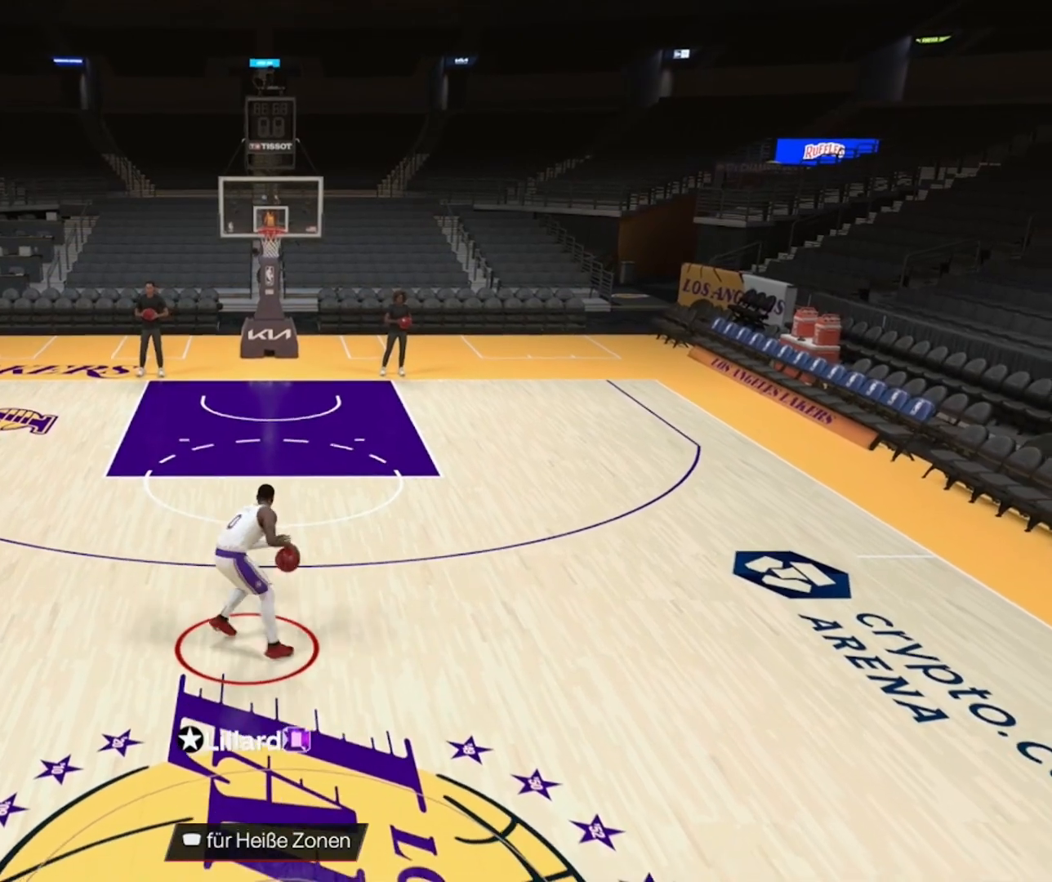
{"buttons": ["R2"], "left_stick": "center", "right_stick": "center", "events": [[83, "right_stick", "center"]]}
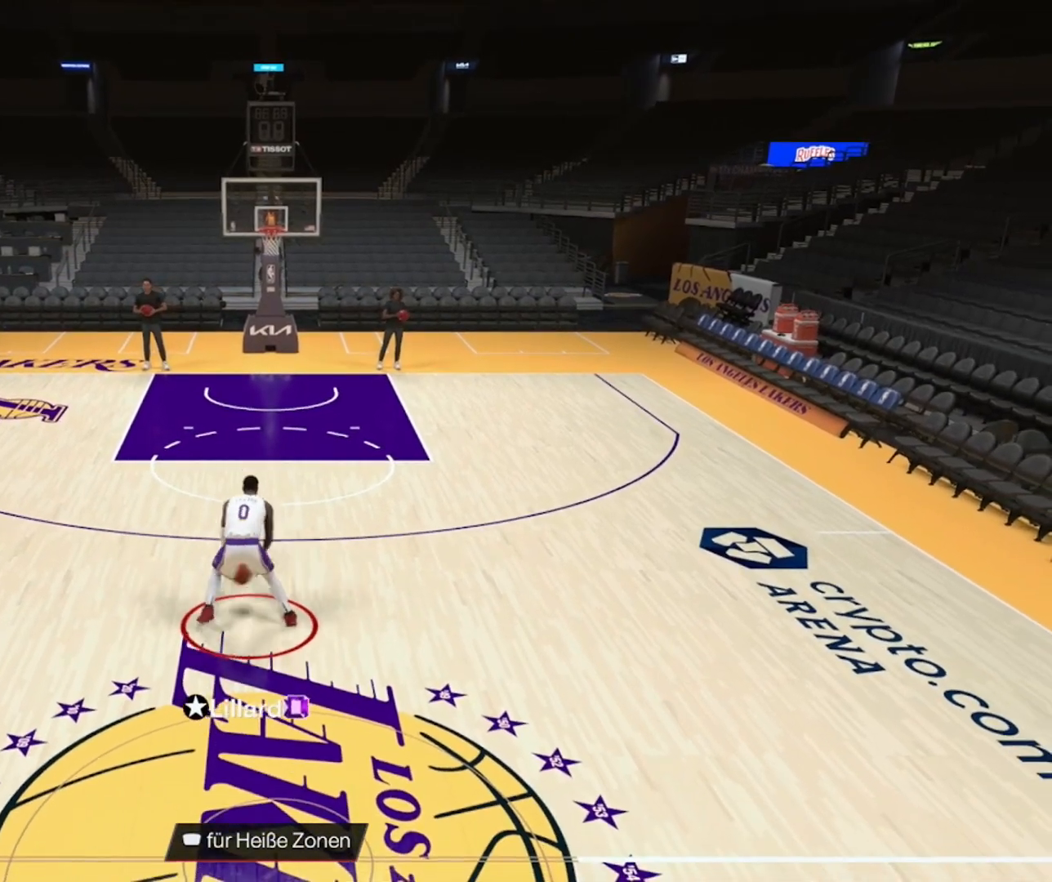
{"buttons": ["R2"], "left_stick": "left", "right_stick": "center", "events": [[67, "left_stick", "up-left"], [117, "left_stick", "left"]]}
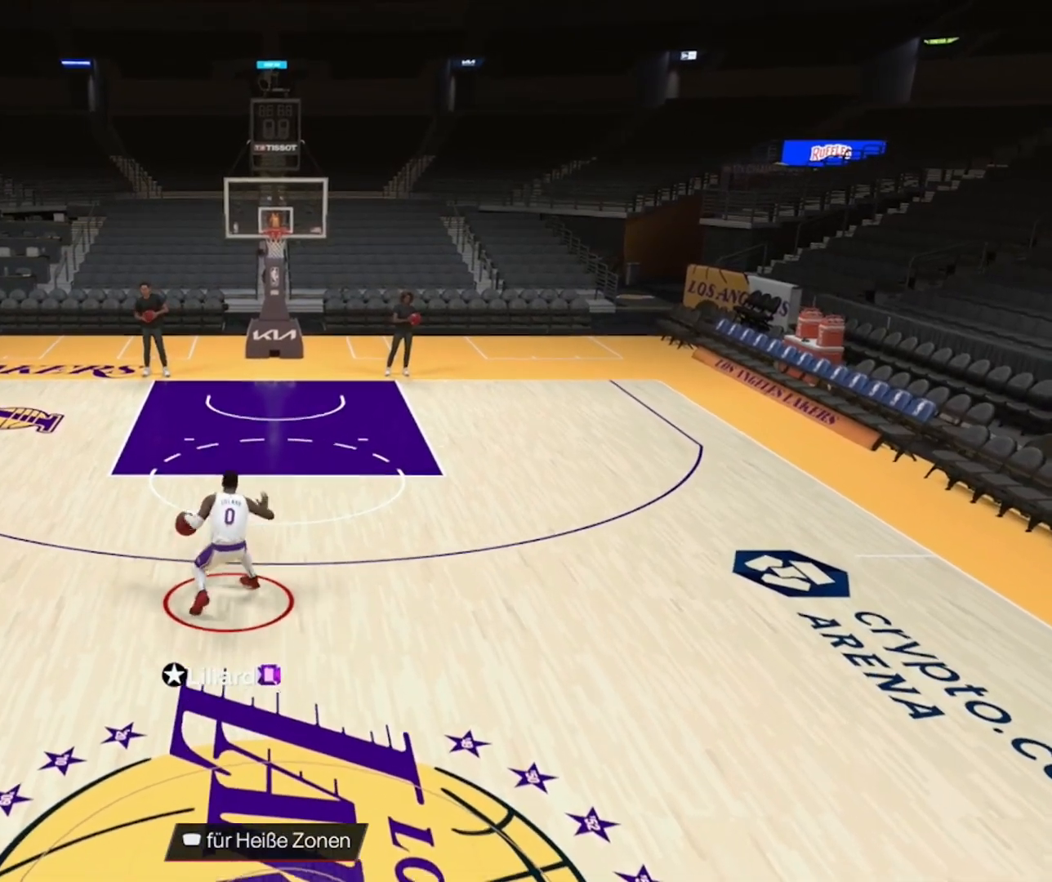
{"buttons": [], "left_stick": "center", "right_stick": "center", "events": [[67, "R2", "up"], [117, "left_stick", "center"]]}
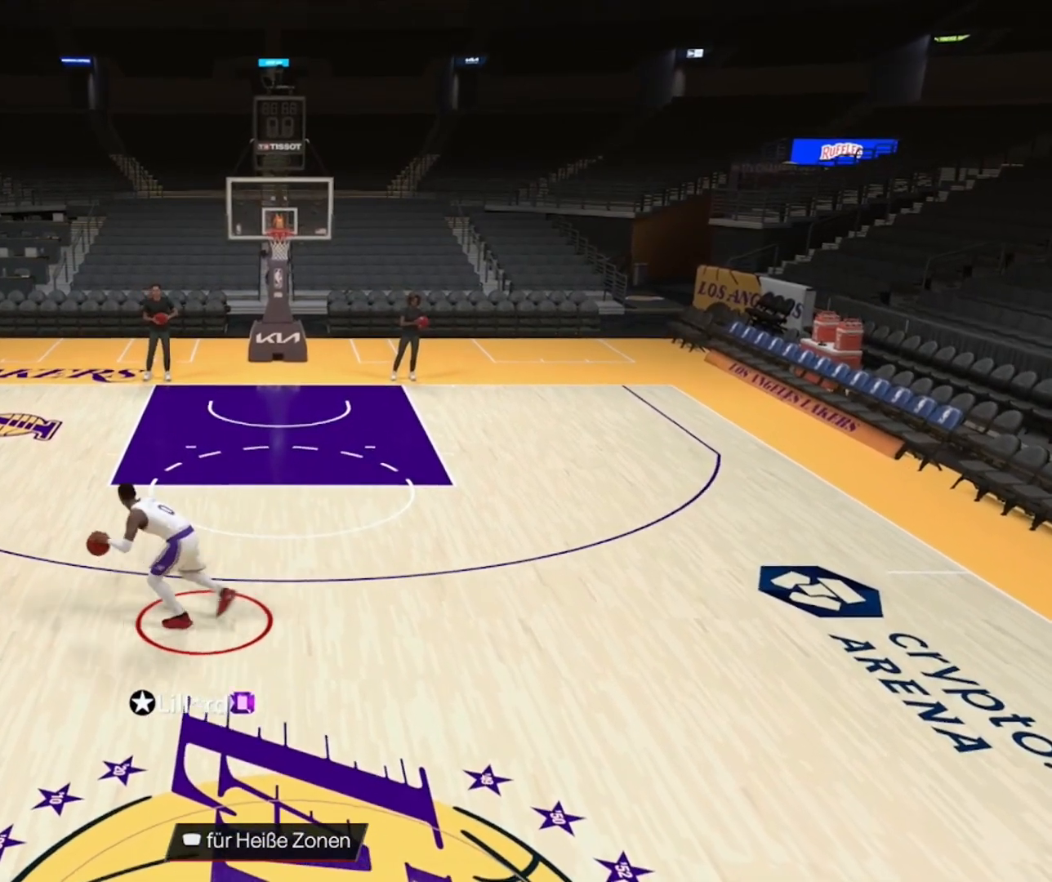
{"buttons": ["R2"], "left_stick": "center", "right_stick": "center", "events": [[17, "R2", "down"], [67, "right_stick", "up-right"], [217, "right_stick", "center"]]}
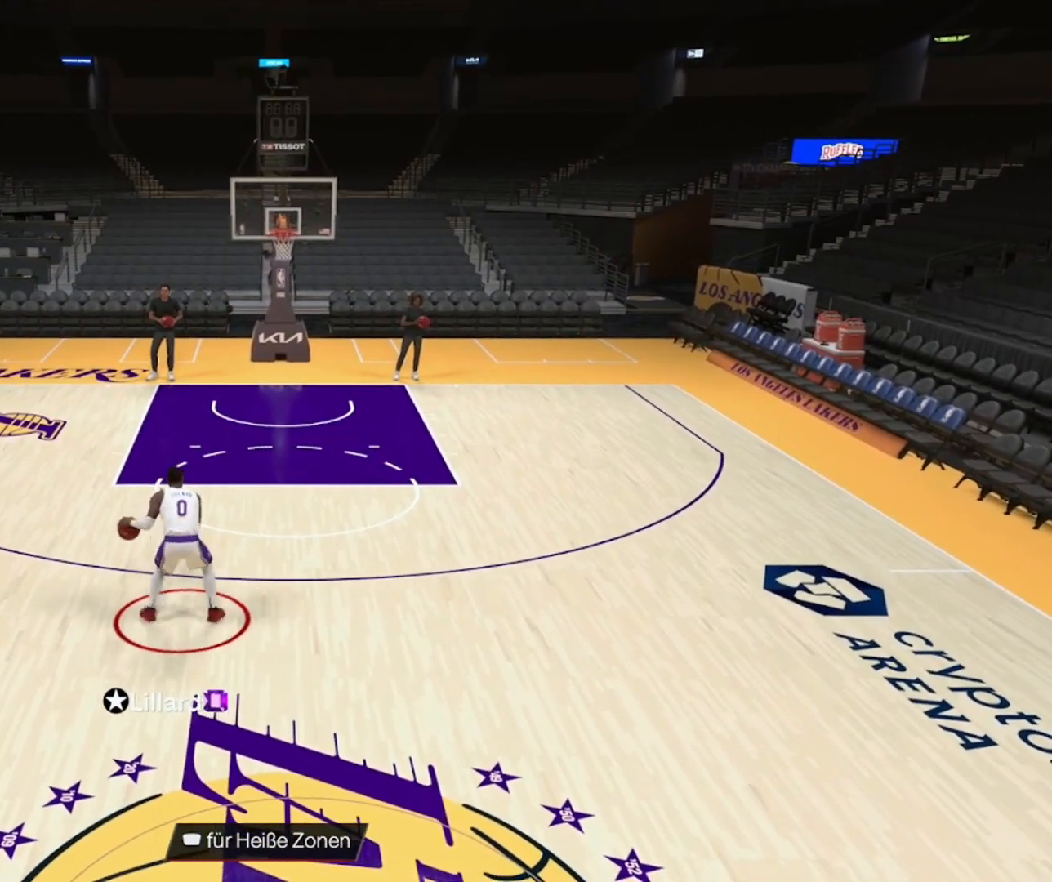
{"buttons": ["R2"], "left_stick": "right", "right_stick": "center", "events": [[83, "left_stick", "right"]]}
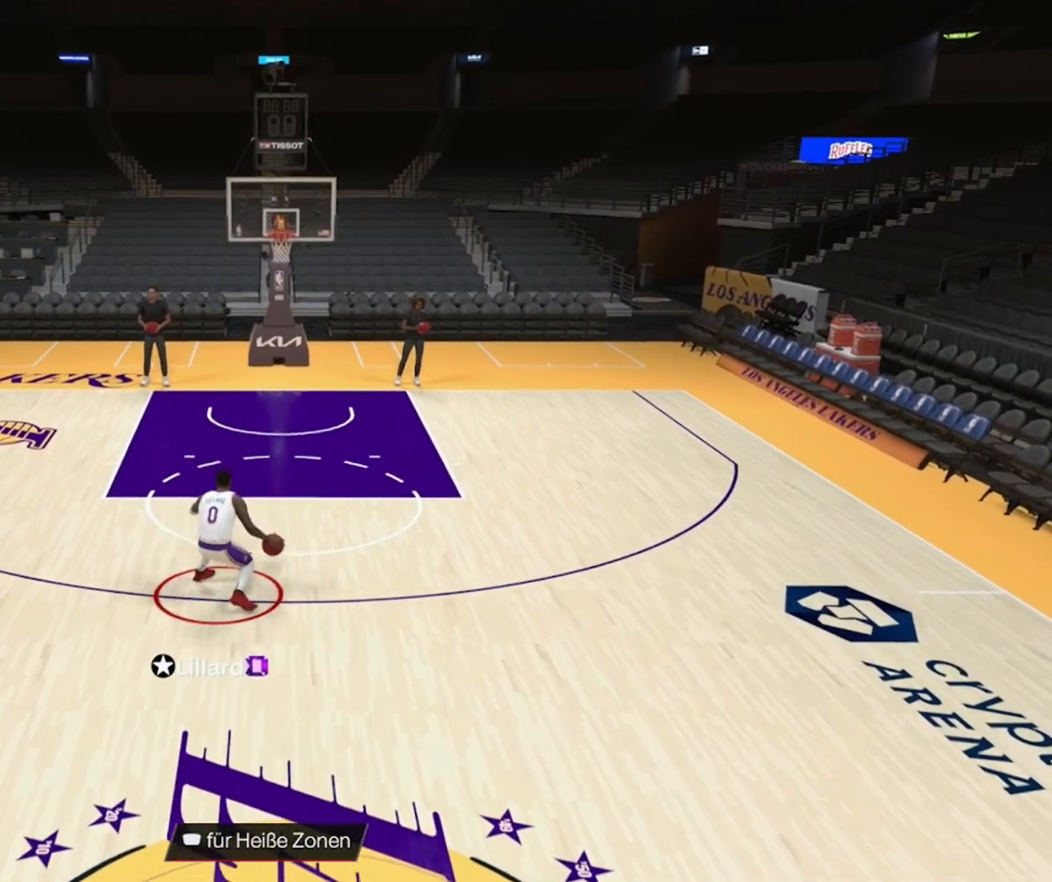
{"buttons": [], "left_stick": "down-right", "right_stick": "center", "events": [[133, "left_stick", "down-right"], [417, "R2", "up"]]}
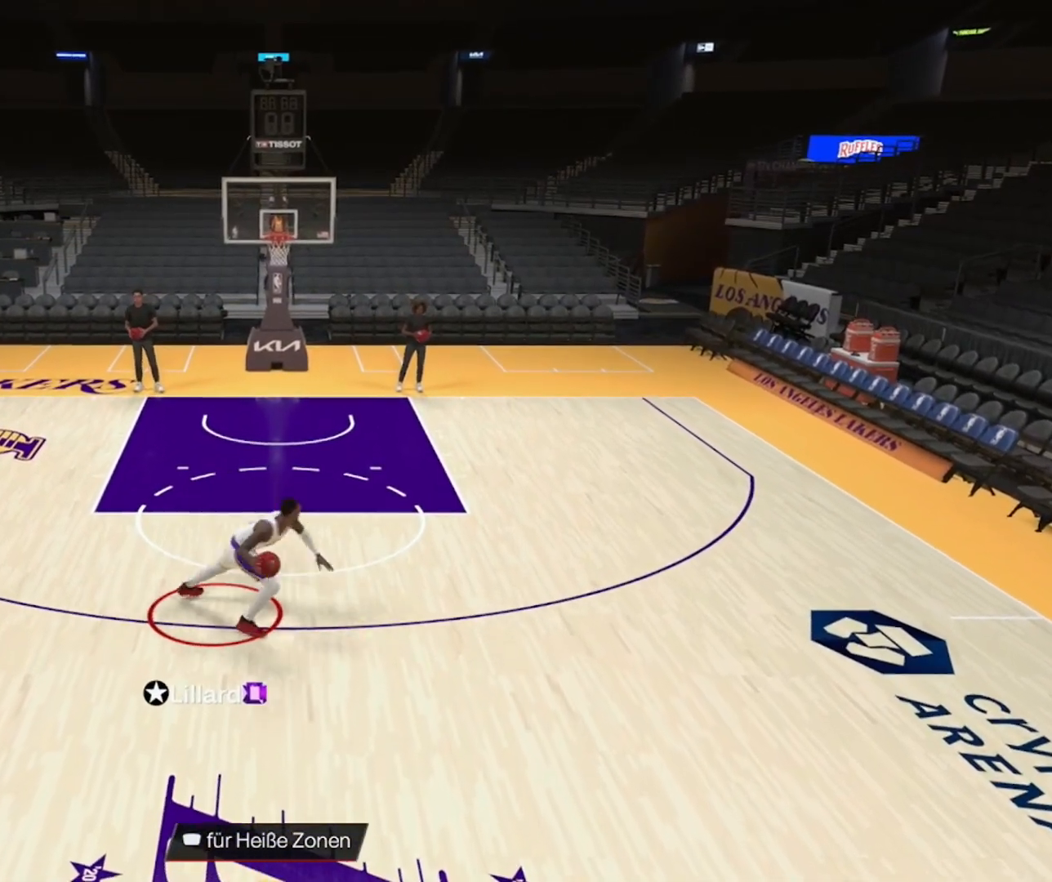
{"buttons": [], "left_stick": "down-right", "right_stick": "center", "events": []}
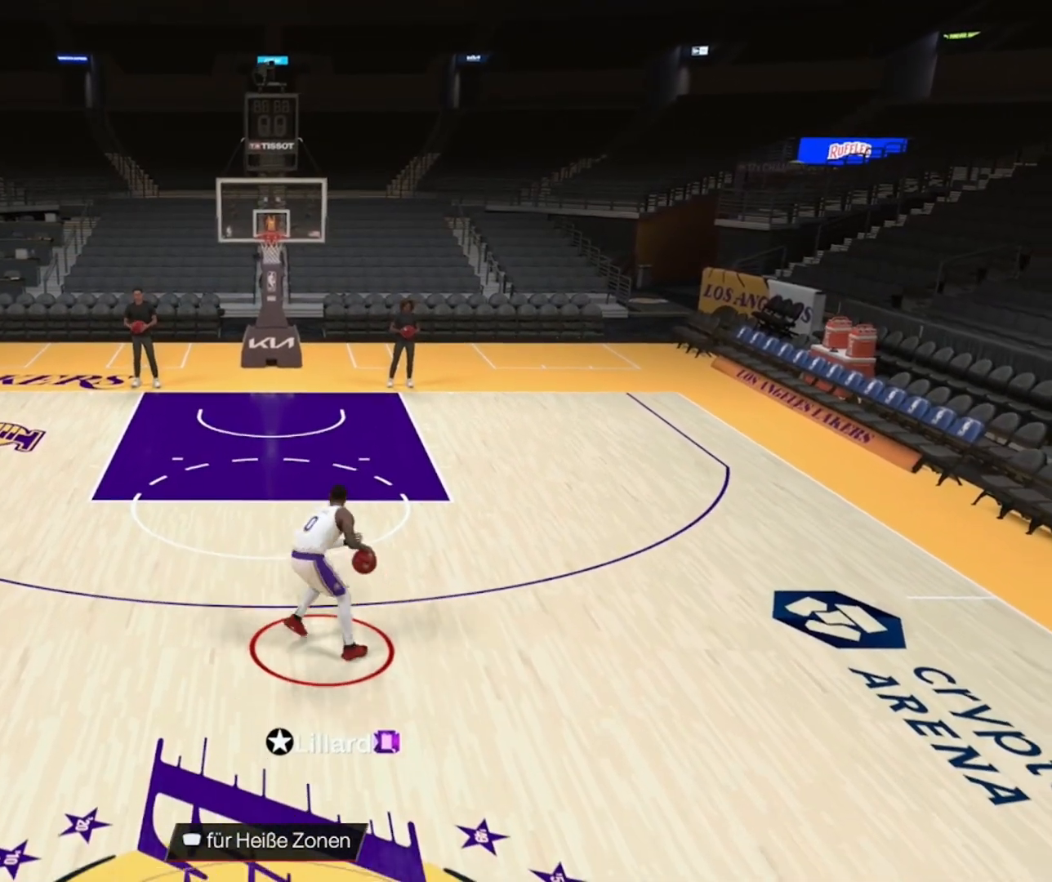
{"buttons": [], "left_stick": "down-right", "right_stick": "center", "events": []}
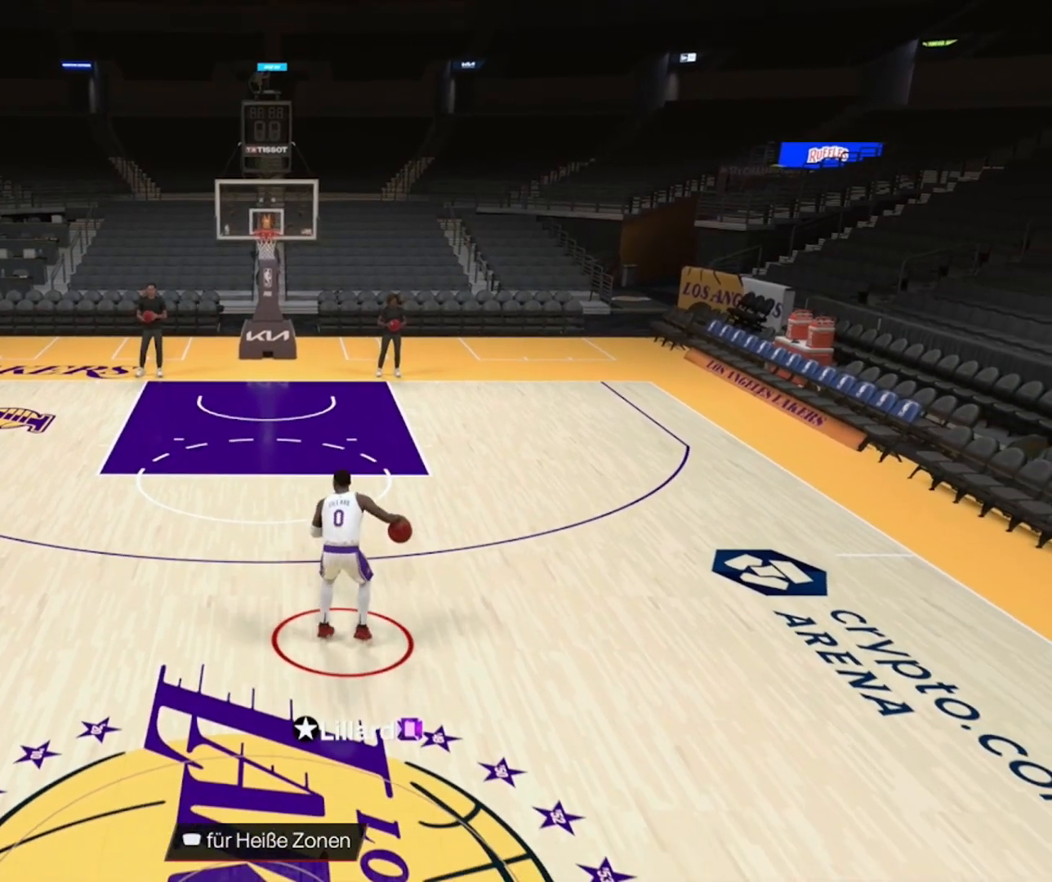
{"buttons": [], "left_stick": "center", "right_stick": "center", "events": [[67, "left_stick", "center"]]}
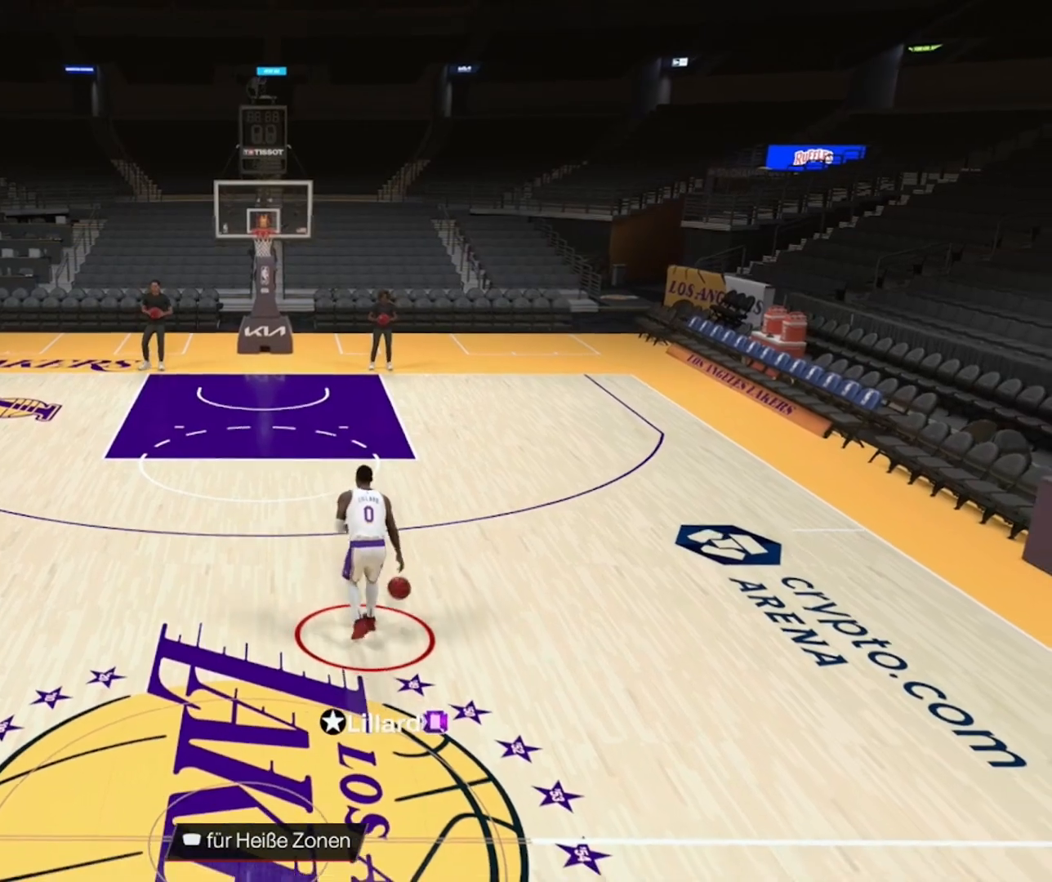
{"buttons": ["SQUARE"], "left_stick": "center", "right_stick": "center", "events": [[117, "SQUARE", "down"]]}
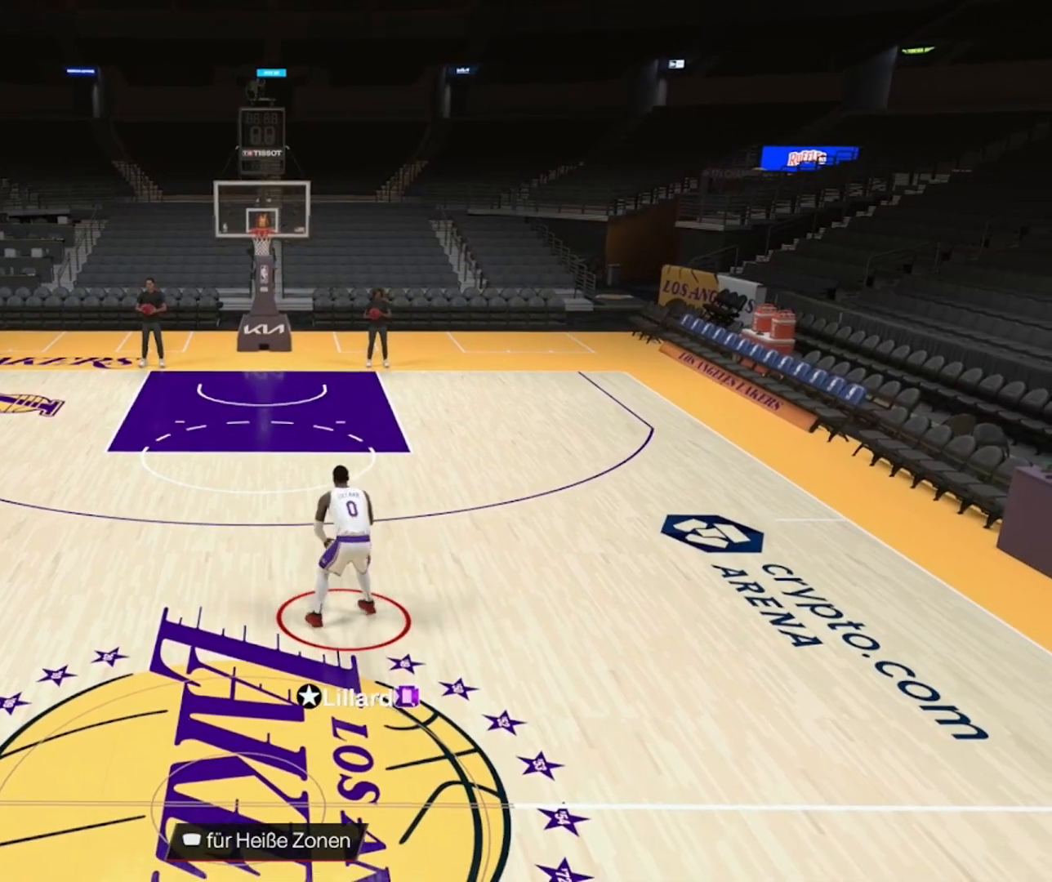
{"buttons": [], "left_stick": "center", "right_stick": "center", "events": [[217, "SQUARE", "up"]]}
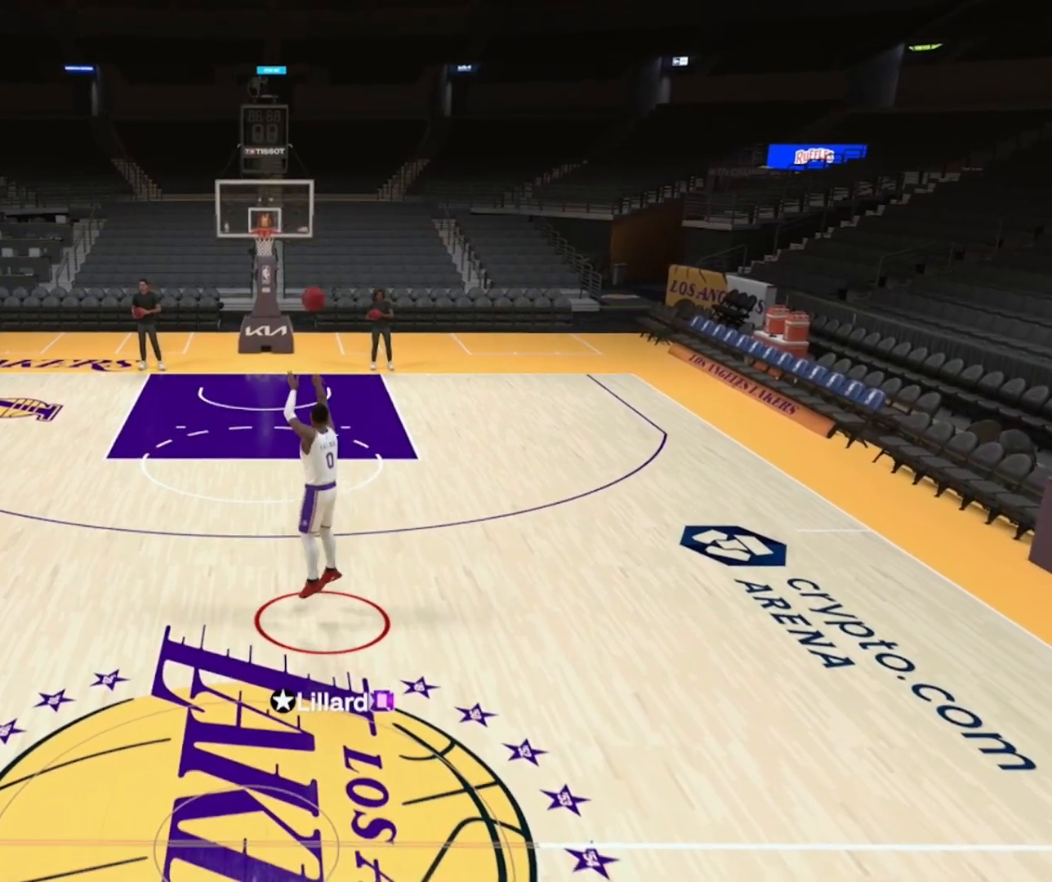
{"buttons": [], "left_stick": "center", "right_stick": "center", "events": []}
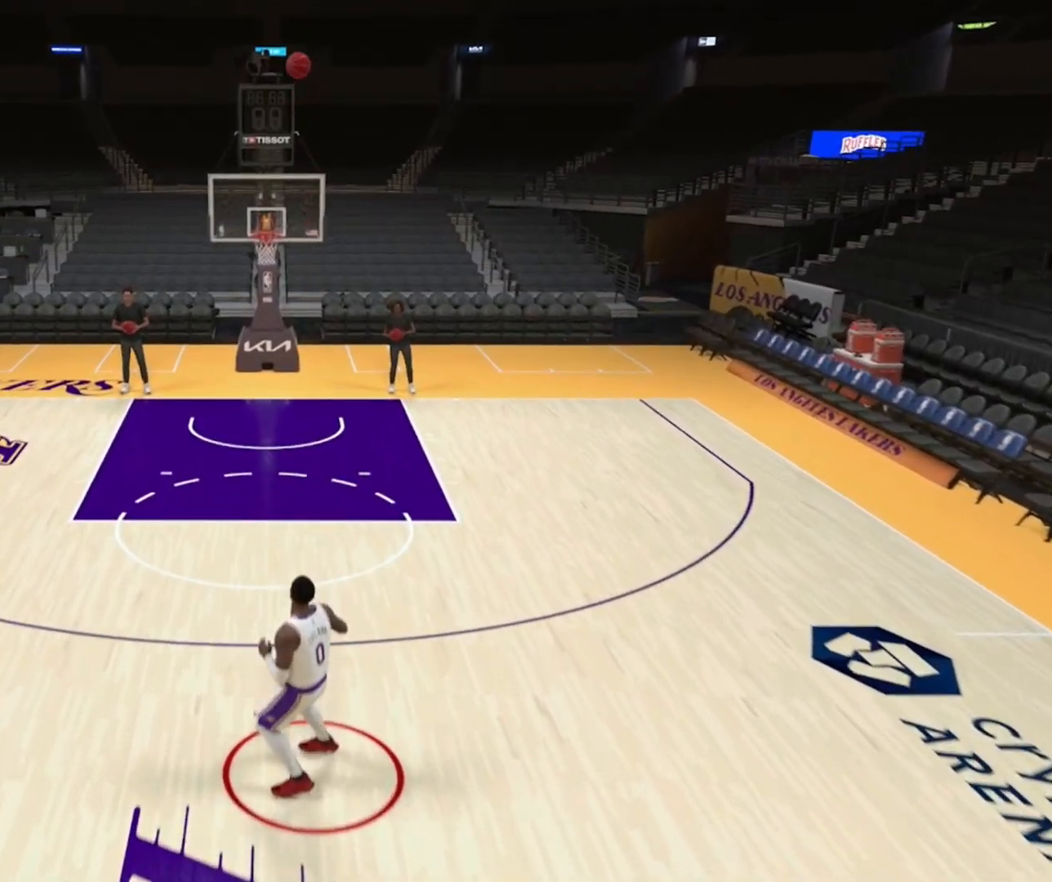
{"buttons": [], "left_stick": "up-right", "right_stick": "center", "events": [[183, "left_stick", "right"], [233, "left_stick", "up-right"]]}
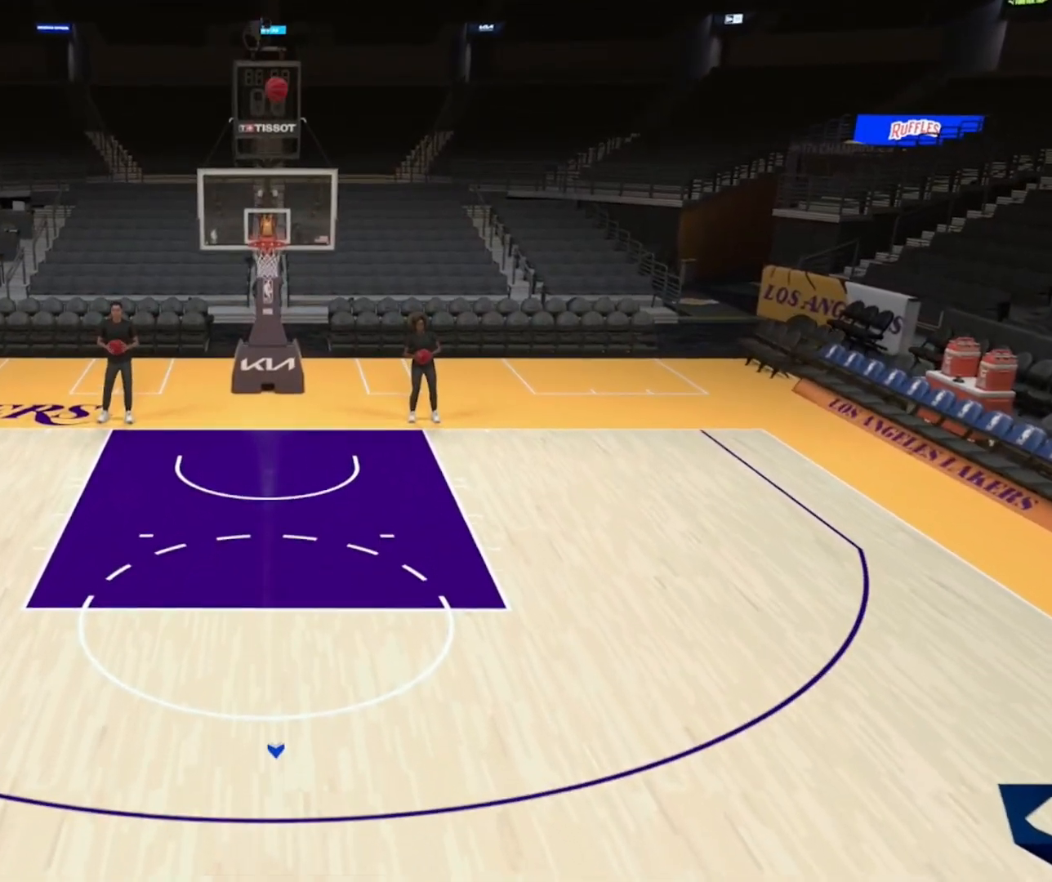
{"buttons": [], "left_stick": "up-right", "right_stick": "center", "events": []}
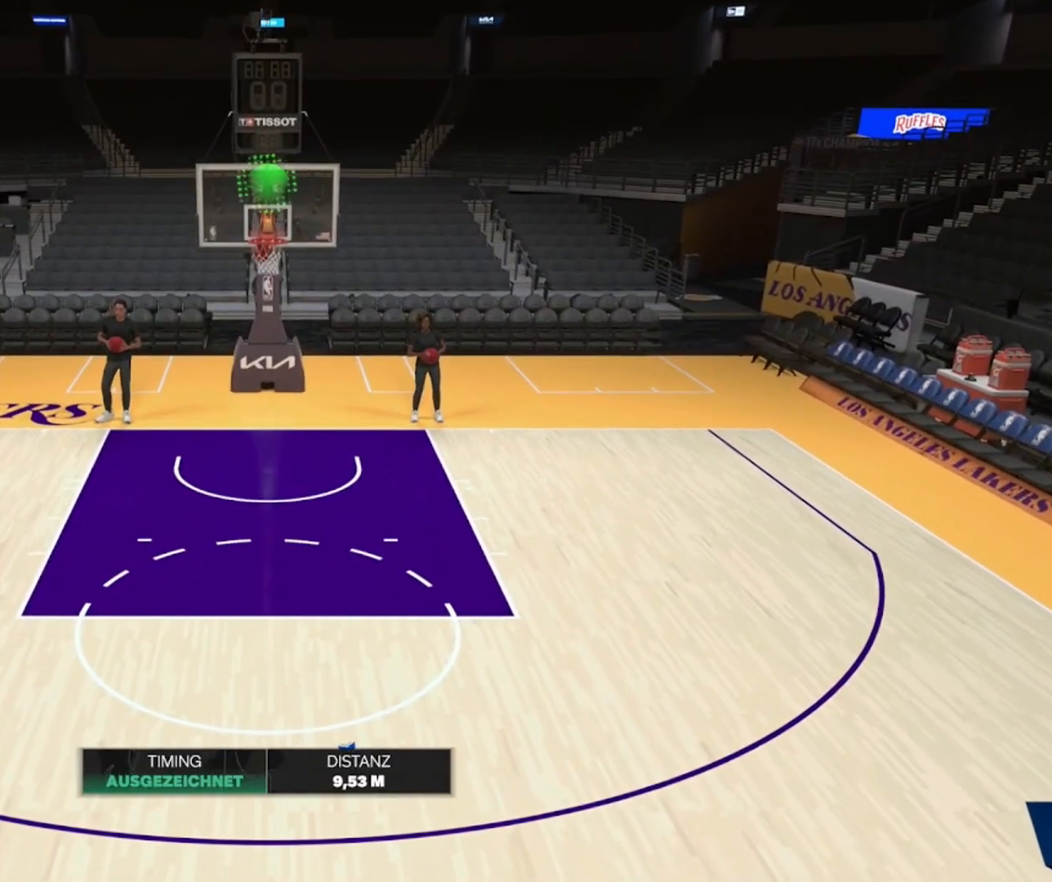
{"buttons": [], "left_stick": "center", "right_stick": "center", "events": [[17, "left_stick", "center"]]}
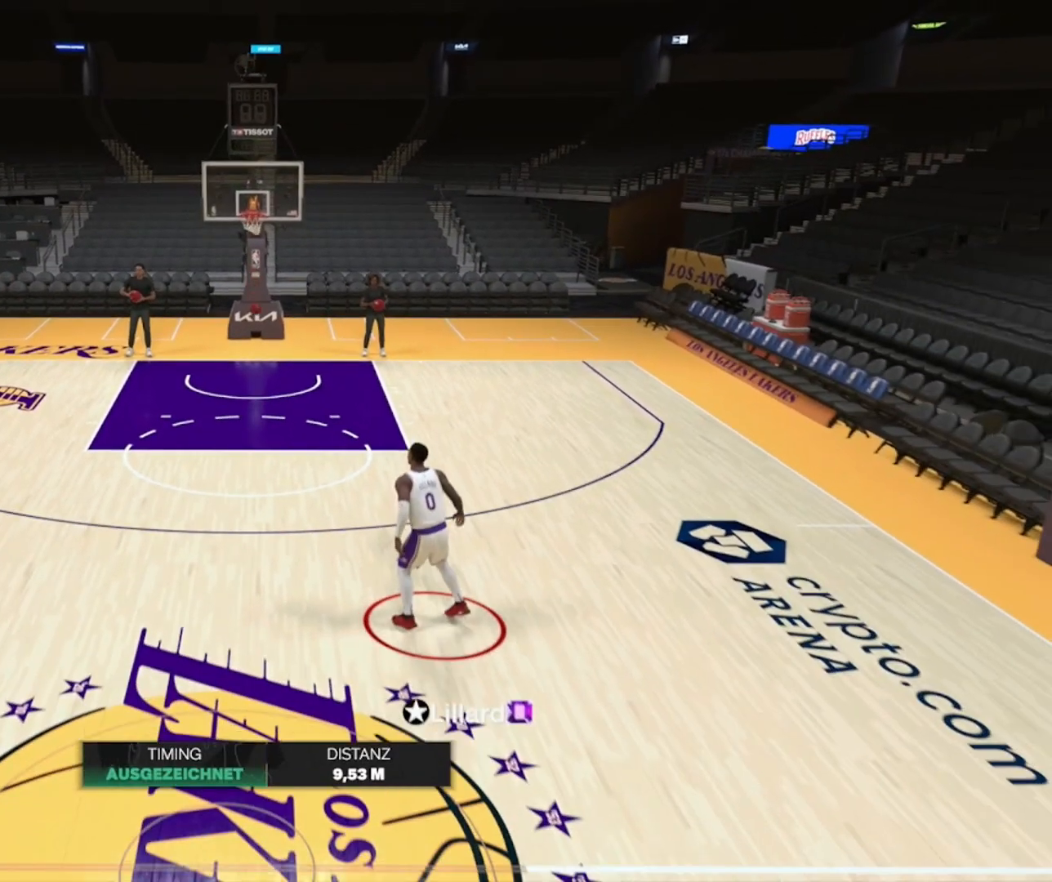
{"buttons": [], "left_stick": "down-left", "right_stick": "center", "events": [[83, "CROSS", "down"], [183, "CROSS", "up"], [283, "left_stick", "down-left"]]}
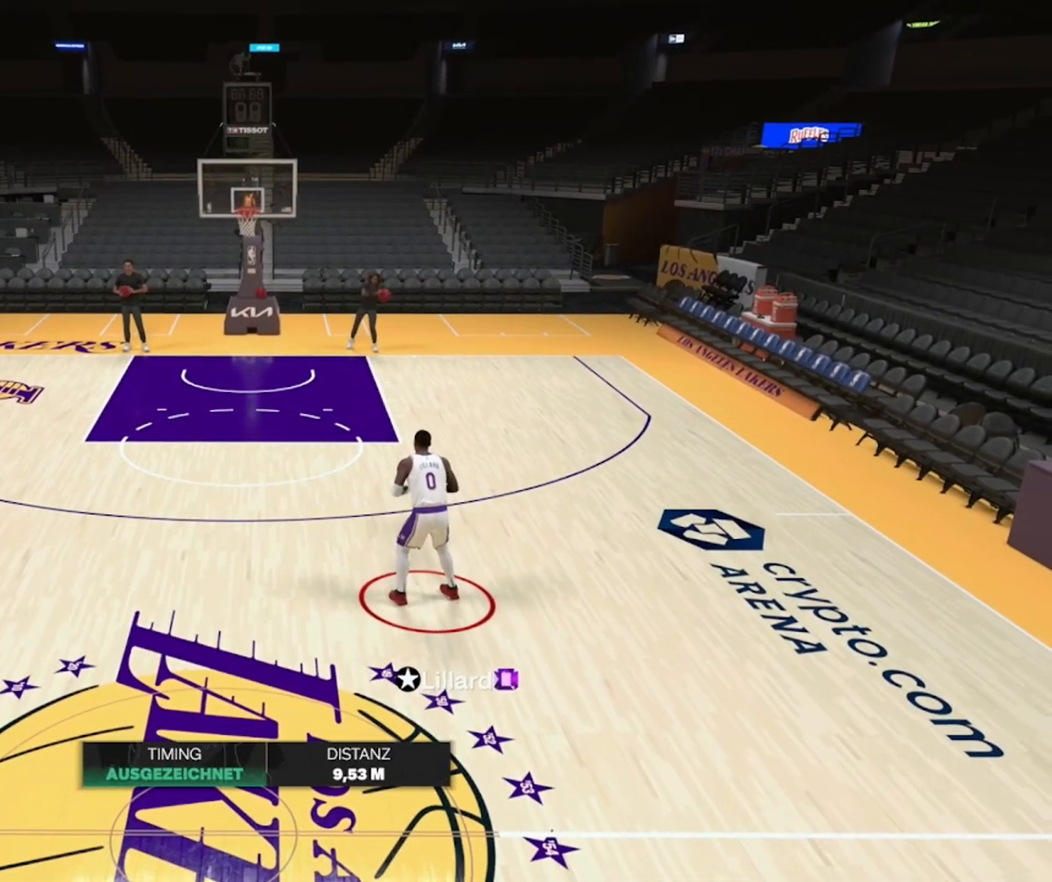
{"buttons": [], "left_stick": "down-left", "right_stick": "center", "events": []}